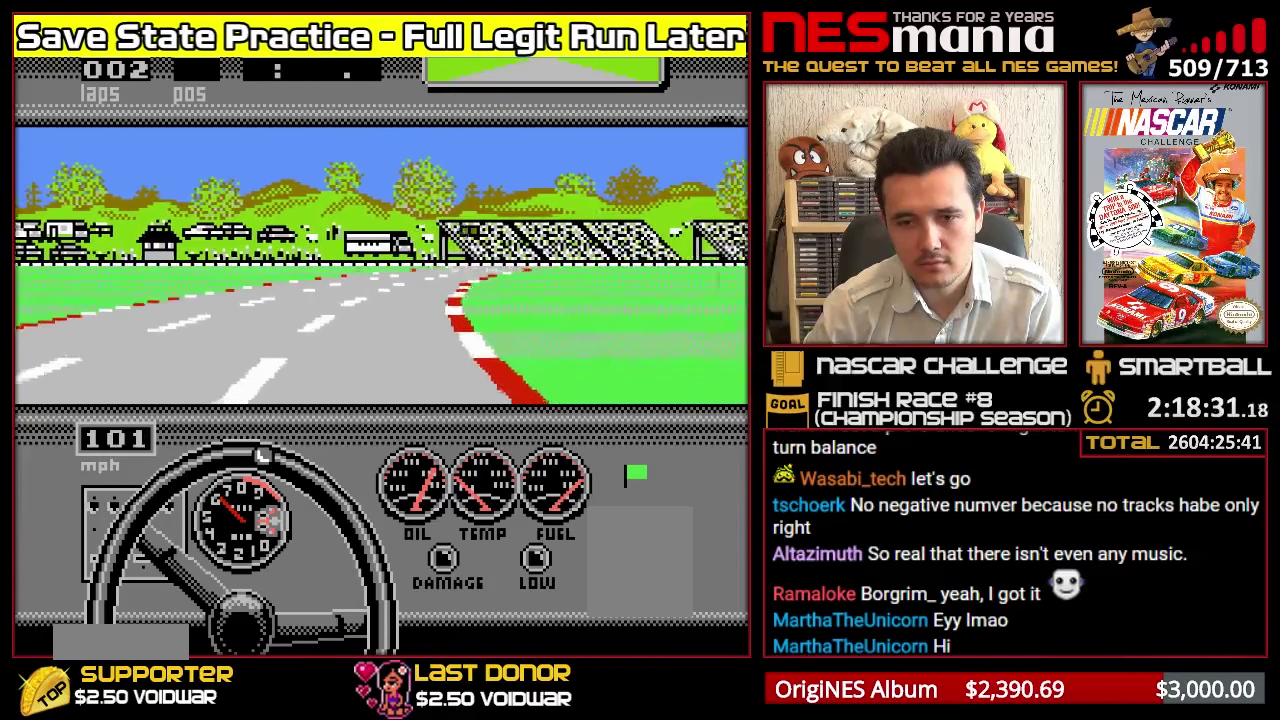
Gameplay with a controller (Nintendo layout); each line is a JSON object with the inputs held at the frame after it. "events" lists button and stick changes between this image and that frame as [ms after this image, input, new state], when the widget could be followed in between. Not read: L3 R3.
{"buttons": ["A"], "events": [[200, "DPAD_LEFT", "down"], [367, "DPAD_LEFT", "up"]]}
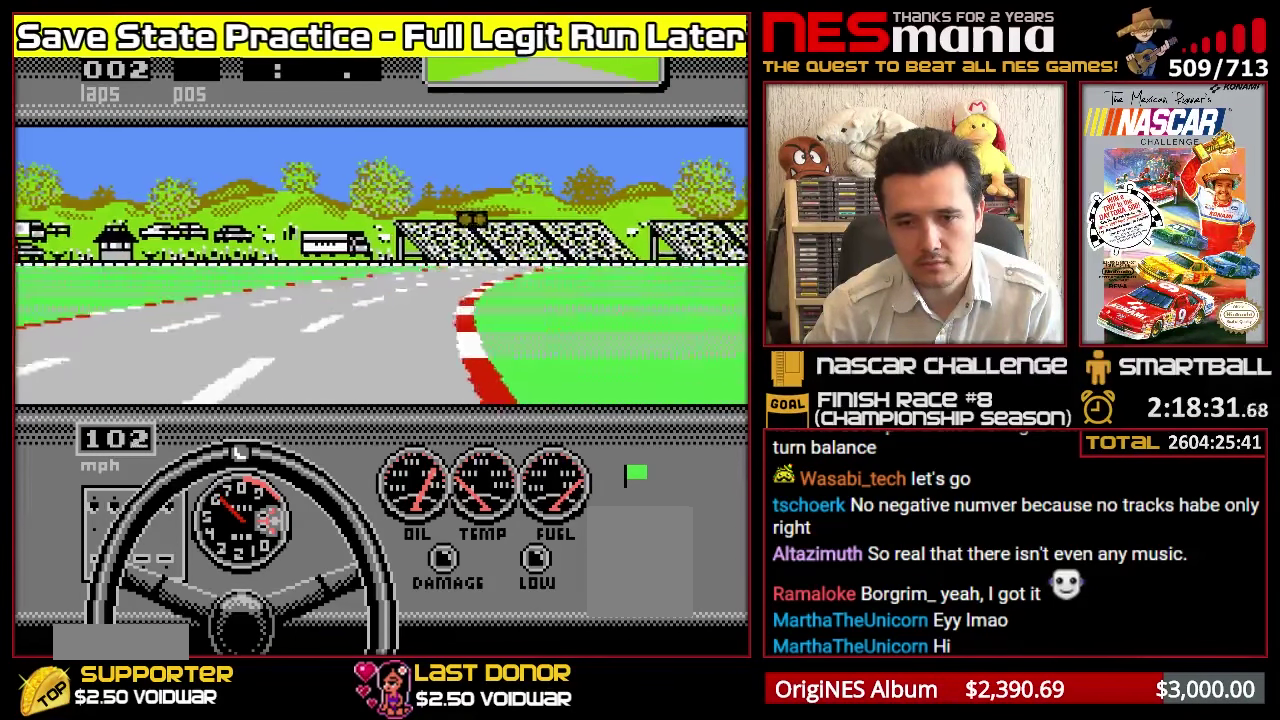
{"buttons": ["A"], "events": [[167, "DPAD_RIGHT", "down"], [300, "DPAD_RIGHT", "up"]]}
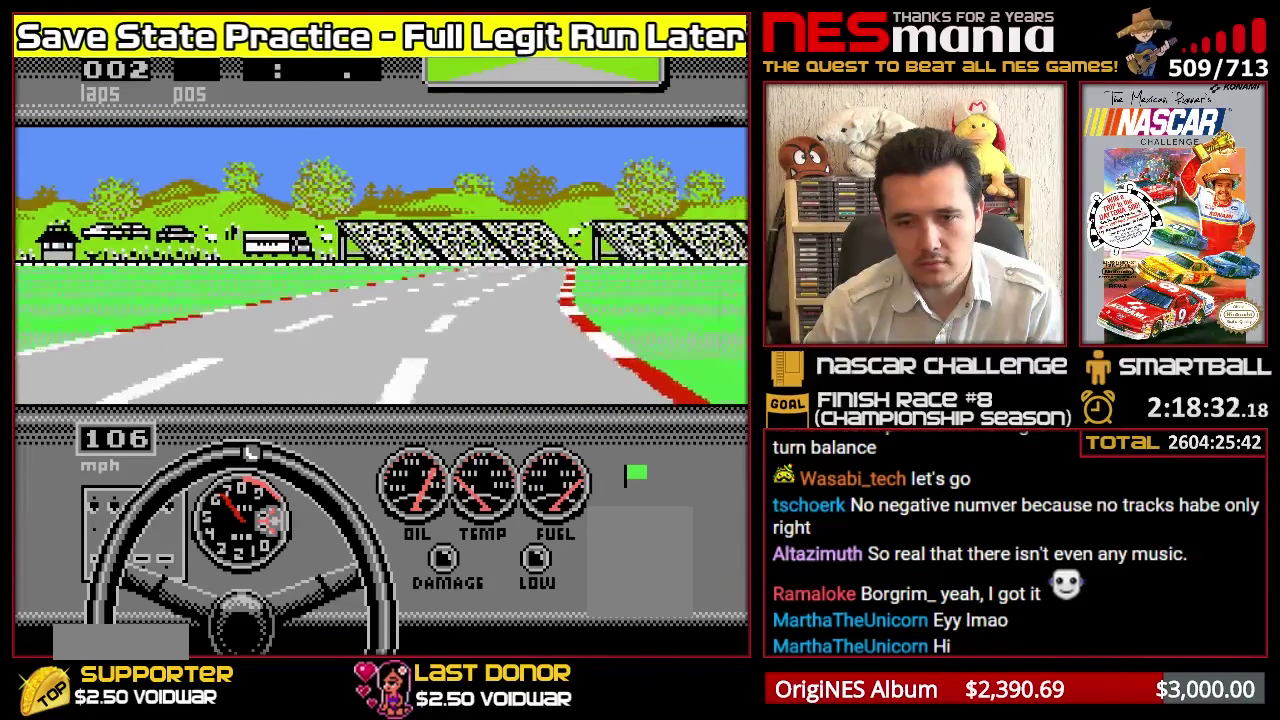
{"buttons": ["A"], "events": [[34, "DPAD_RIGHT", "down"], [267, "DPAD_RIGHT", "up"]]}
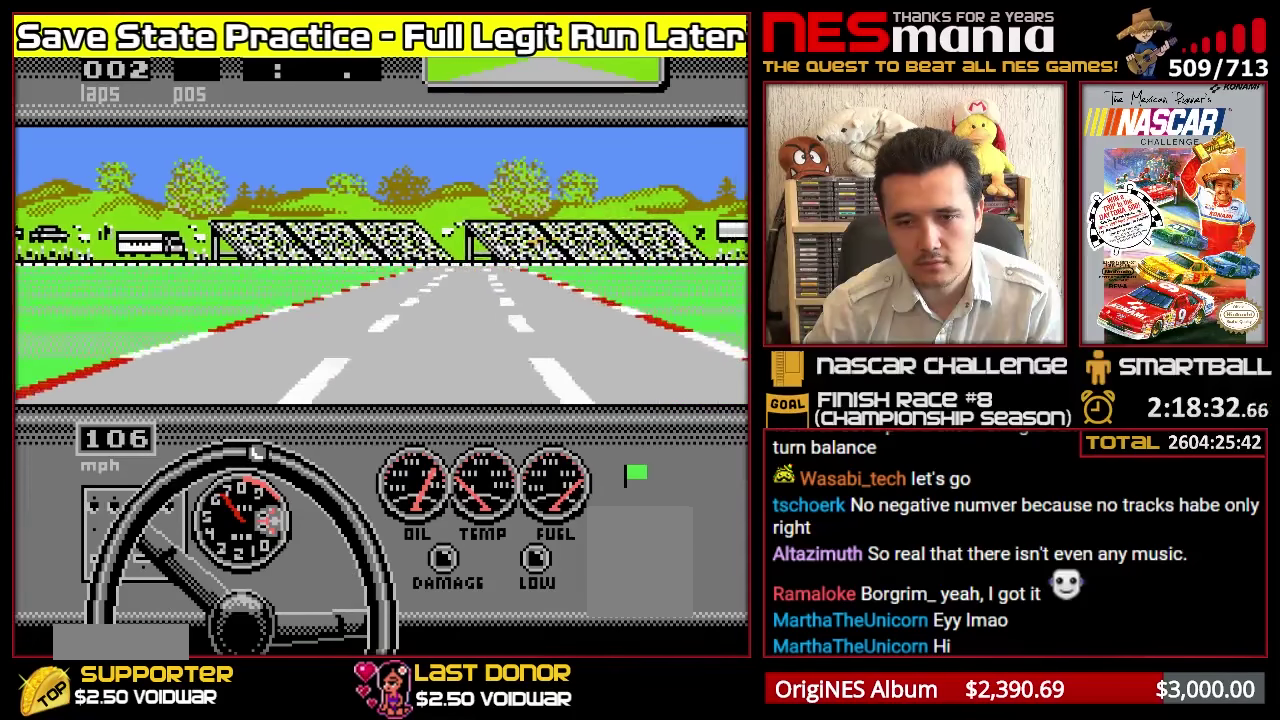
{"buttons": ["A"], "events": [[416, "DPAD_RIGHT", "down"], [466, "DPAD_RIGHT", "up"]]}
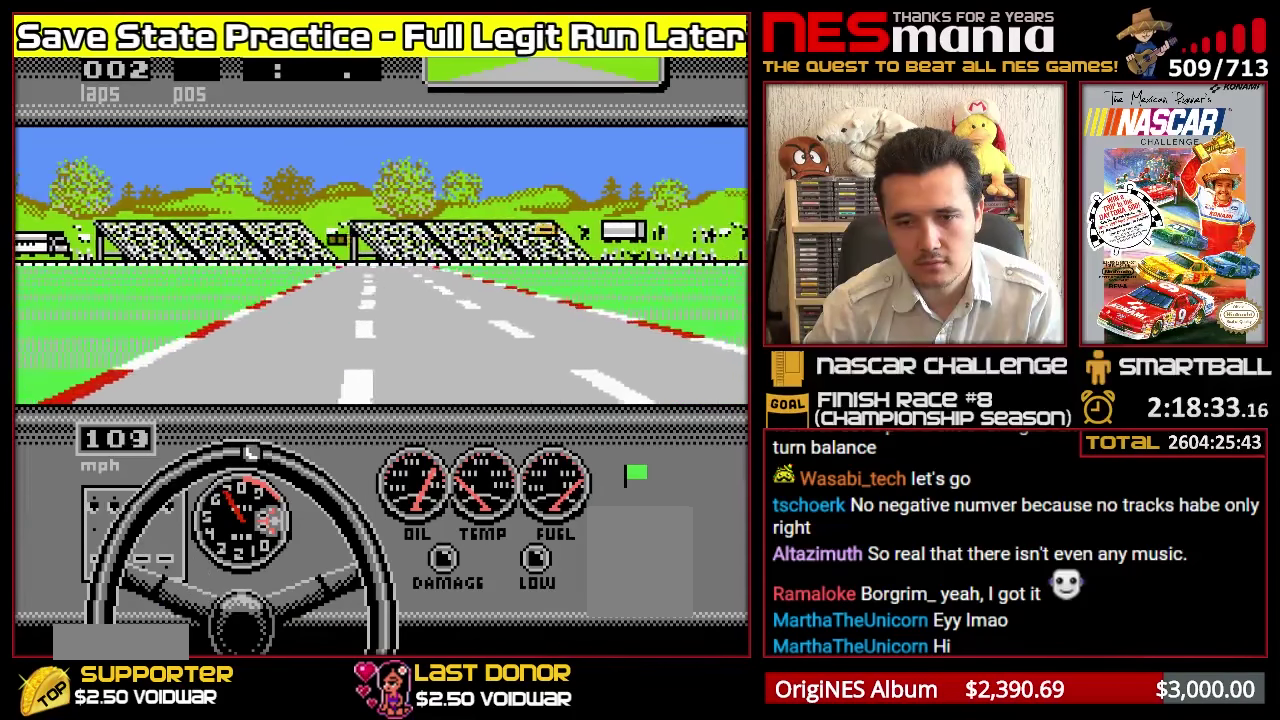
{"buttons": ["A"], "events": [[383, "DPAD_LEFT", "down"], [500, "DPAD_LEFT", "up"]]}
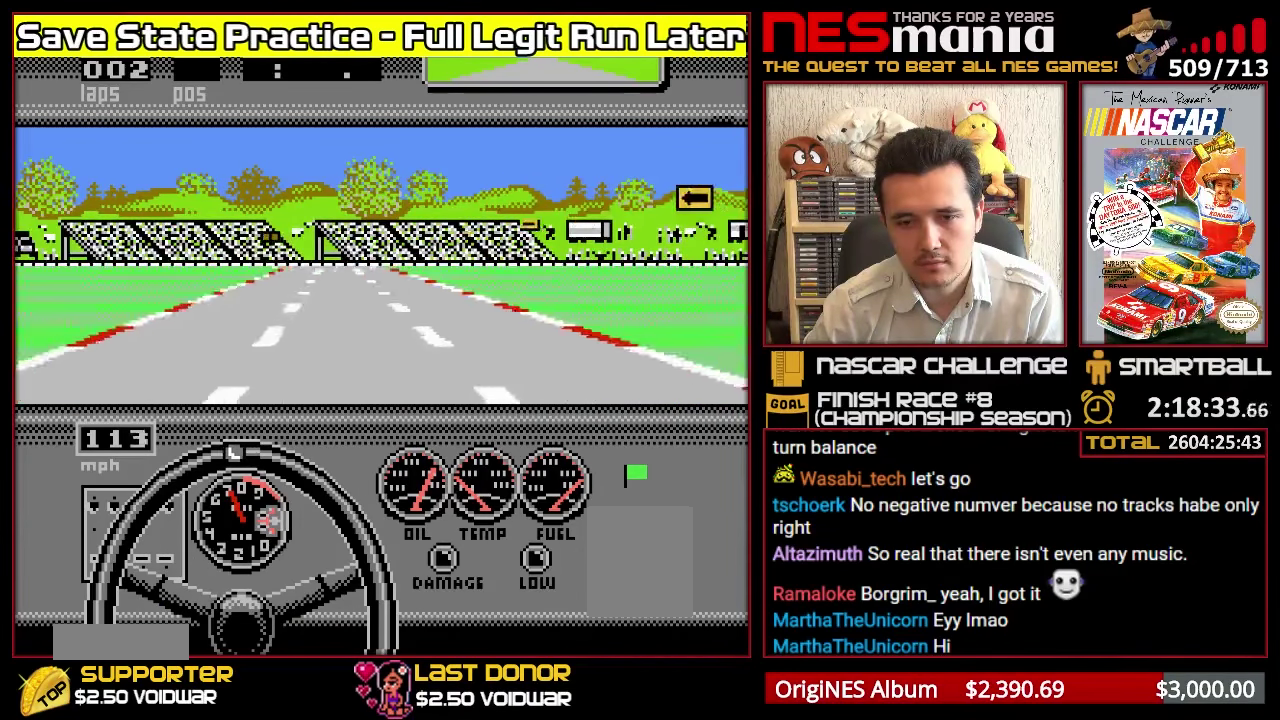
{"buttons": ["A"], "events": []}
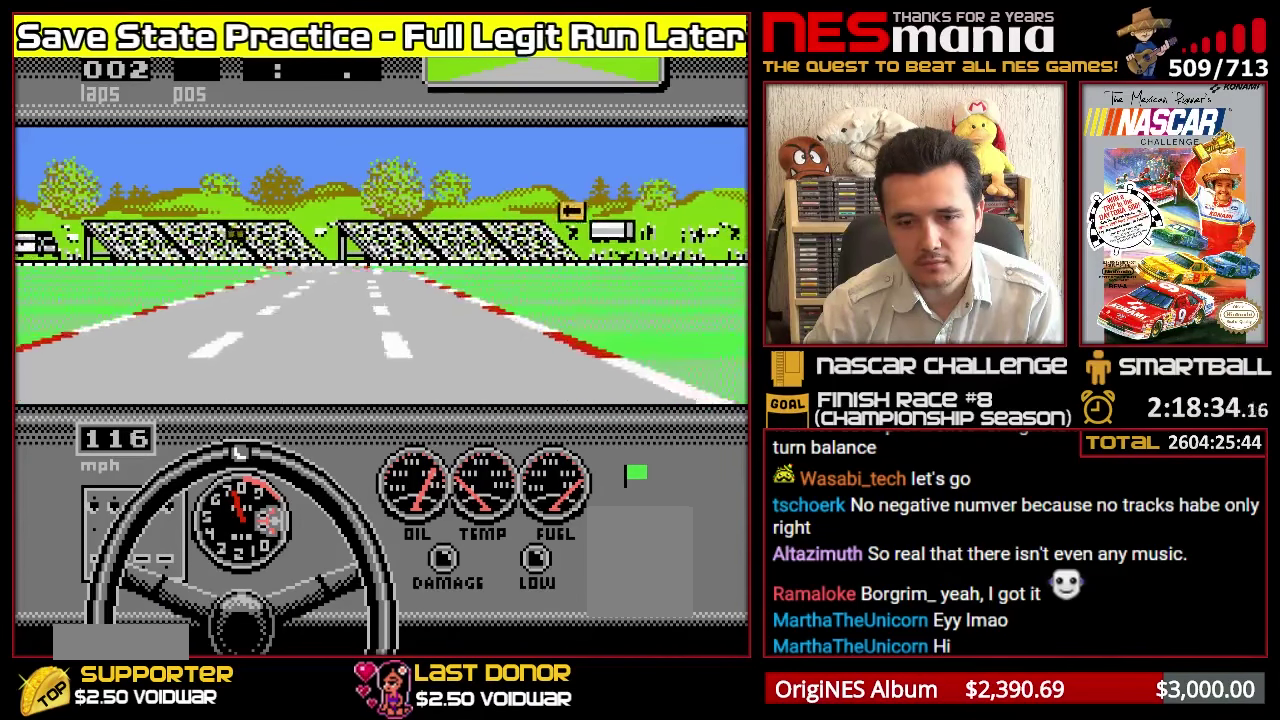
{"buttons": ["A", "DPAD_LEFT"], "events": [[400, "DPAD_LEFT", "down"]]}
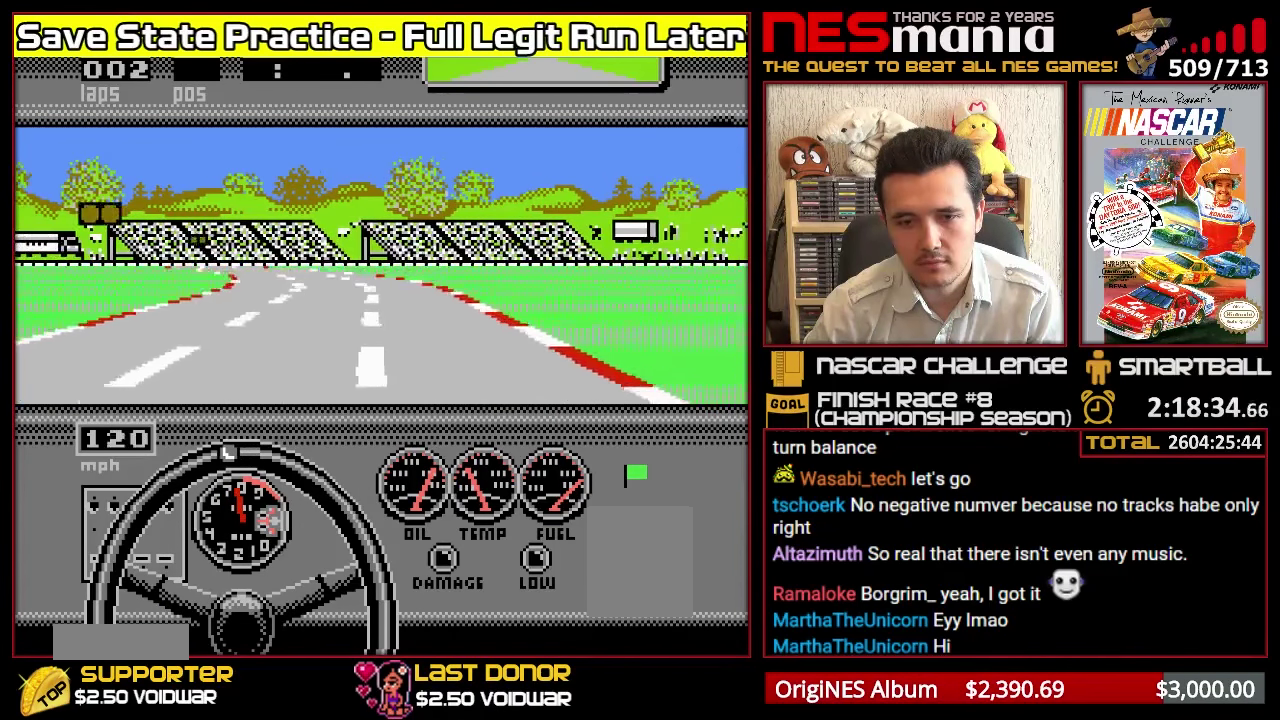
{"buttons": ["A"], "events": [[116, "B", "down"], [183, "DPAD_LEFT", "up"], [233, "DPAD_LEFT", "down"], [300, "DPAD_LEFT", "up"], [400, "B", "up"]]}
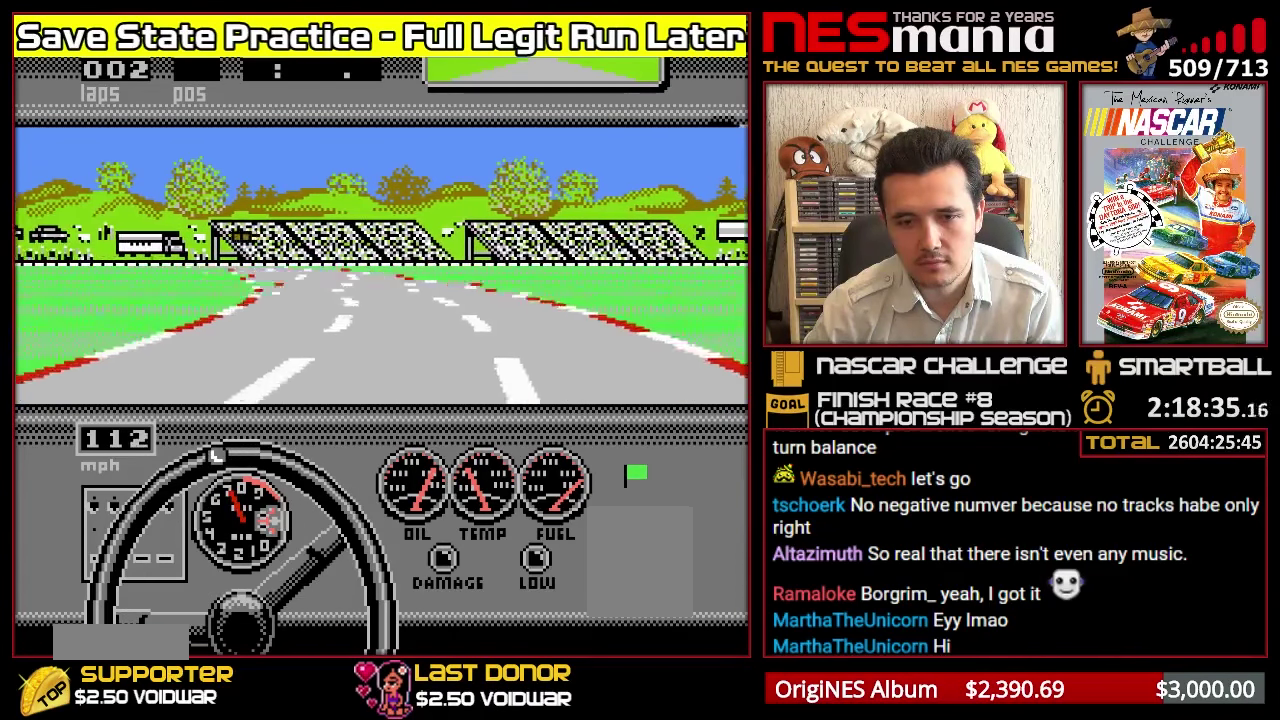
{"buttons": ["A"], "events": [[316, "A", "up"], [316, "DPAD_LEFT", "down"], [366, "A", "down"], [416, "DPAD_LEFT", "up"]]}
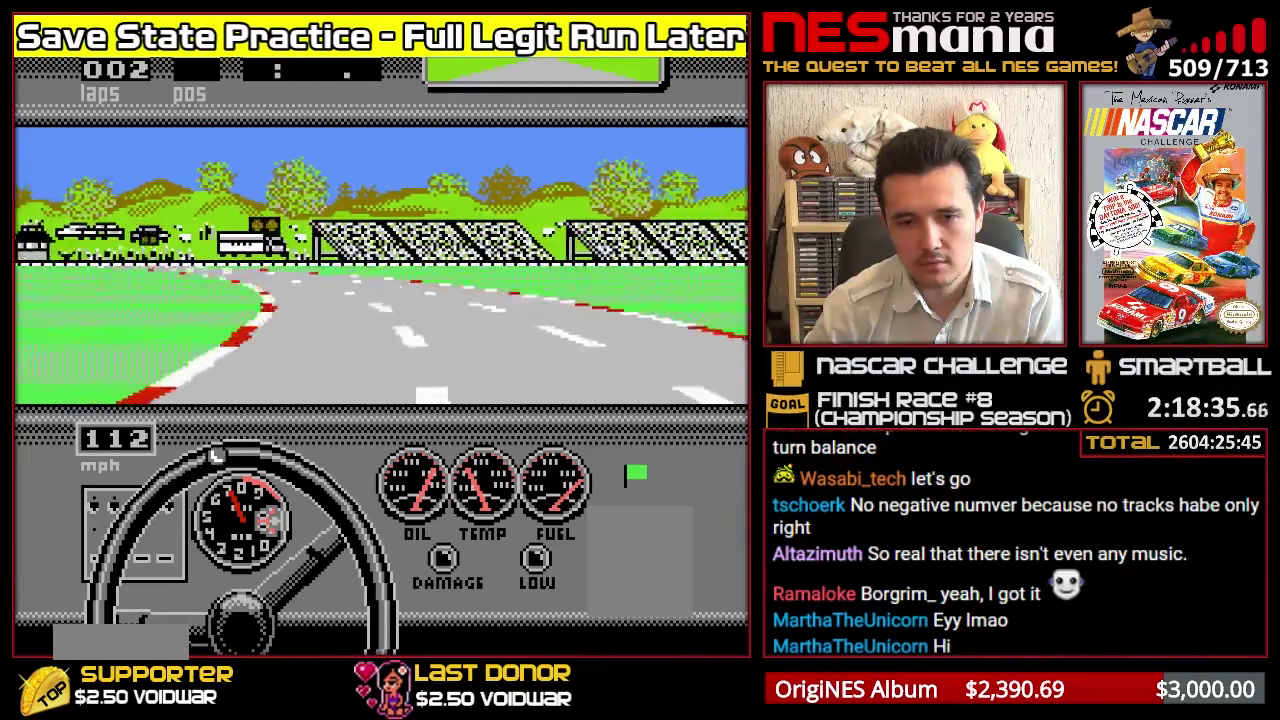
{"buttons": ["A", "DPAD_LEFT"], "events": [[33, "DPAD_LEFT", "down"], [116, "A", "up"], [166, "A", "down"], [166, "DPAD_LEFT", "up"], [300, "DPAD_LEFT", "down"], [350, "DPAD_LEFT", "up"], [433, "DPAD_LEFT", "down"]]}
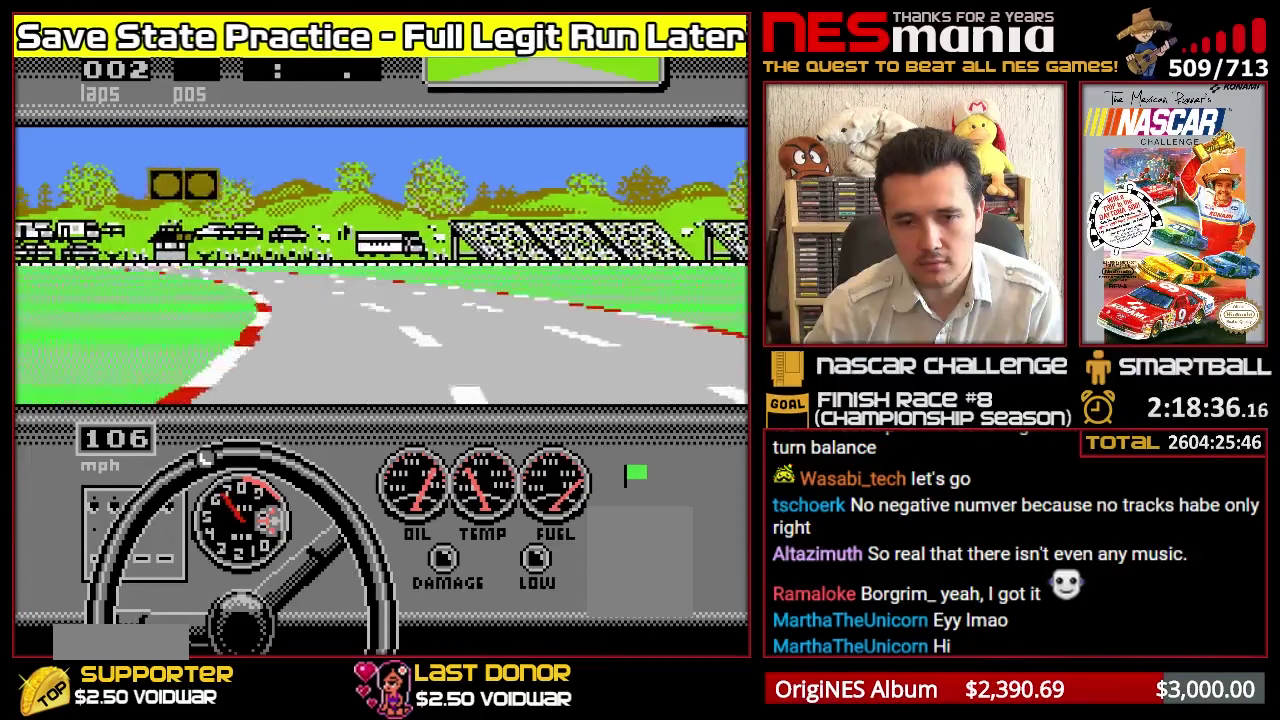
{"buttons": ["A"], "events": [[16, "A", "up"], [33, "DPAD_LEFT", "up"], [100, "A", "down"], [233, "DPAD_LEFT", "down"], [333, "A", "up"], [350, "DPAD_LEFT", "up"], [400, "A", "down"], [450, "DPAD_LEFT", "down"], [500, "DPAD_LEFT", "up"]]}
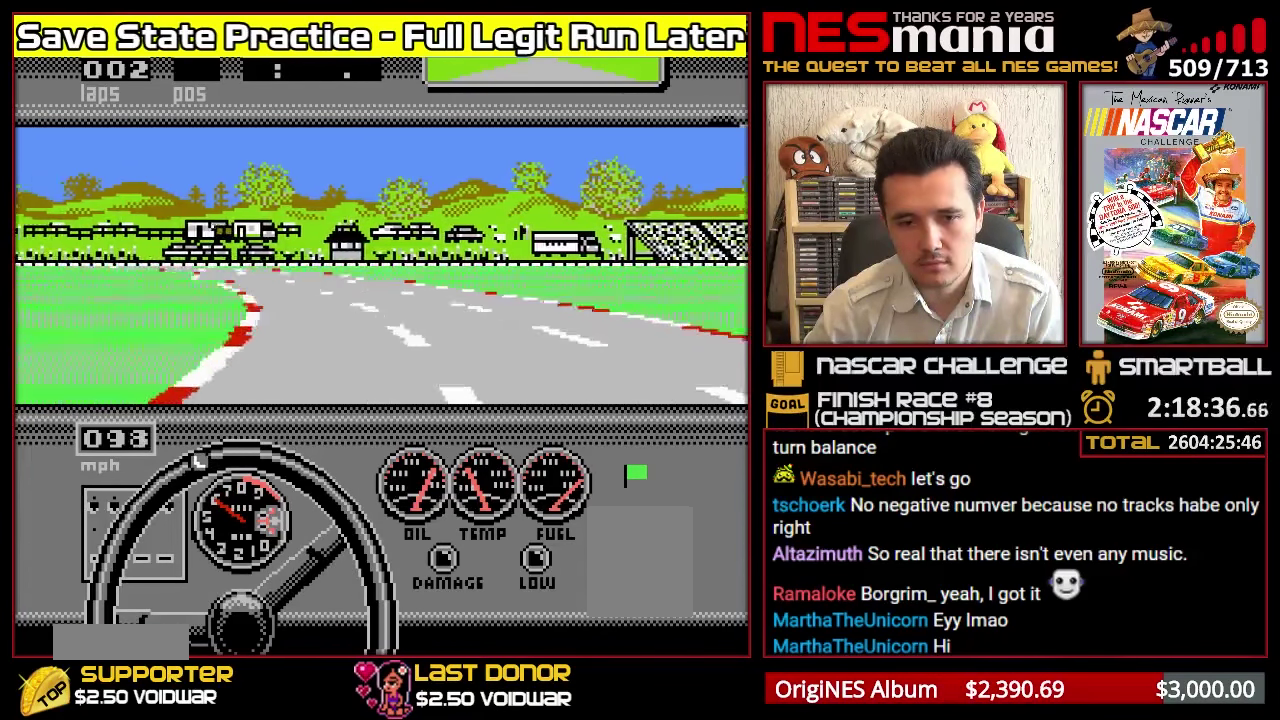
{"buttons": ["A", "DPAD_LEFT"], "events": [[116, "DPAD_LEFT", "down"], [166, "DPAD_LEFT", "up"], [283, "A", "up"], [333, "A", "down"], [433, "DPAD_LEFT", "down"]]}
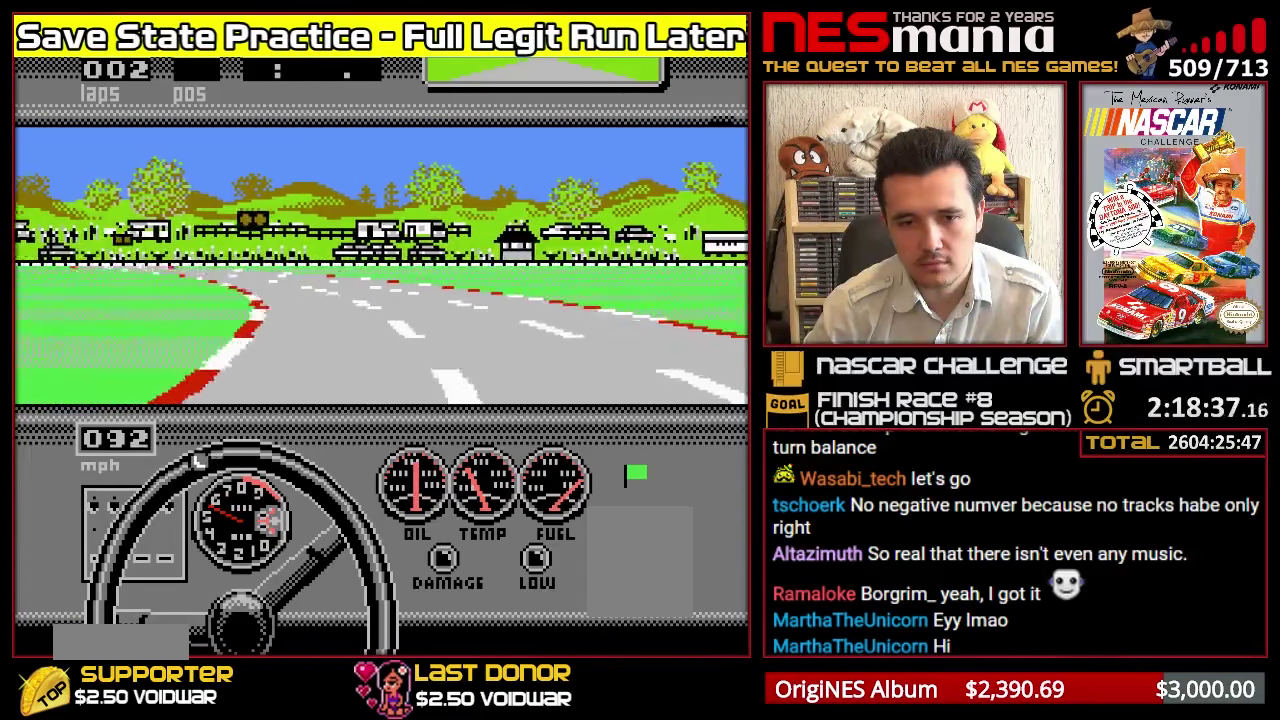
{"buttons": ["A"], "events": [[16, "DPAD_LEFT", "up"], [267, "DPAD_LEFT", "down"], [367, "DPAD_LEFT", "up"]]}
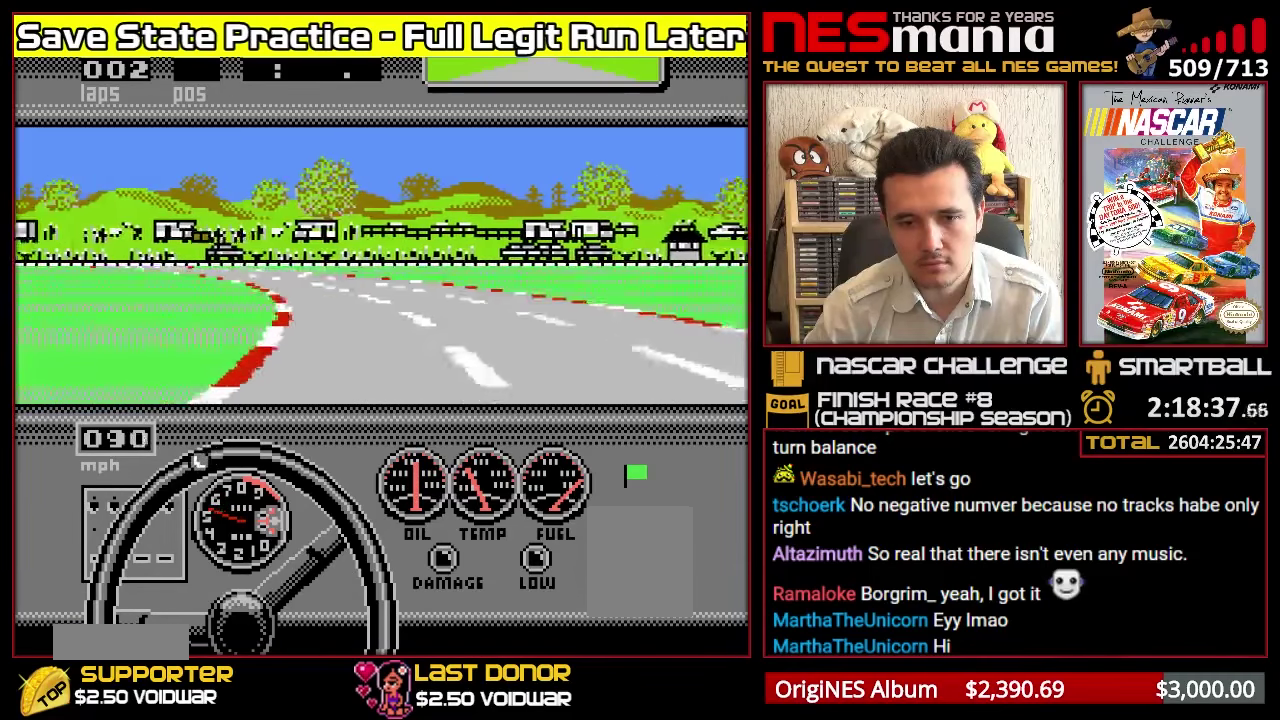
{"buttons": ["A"], "events": []}
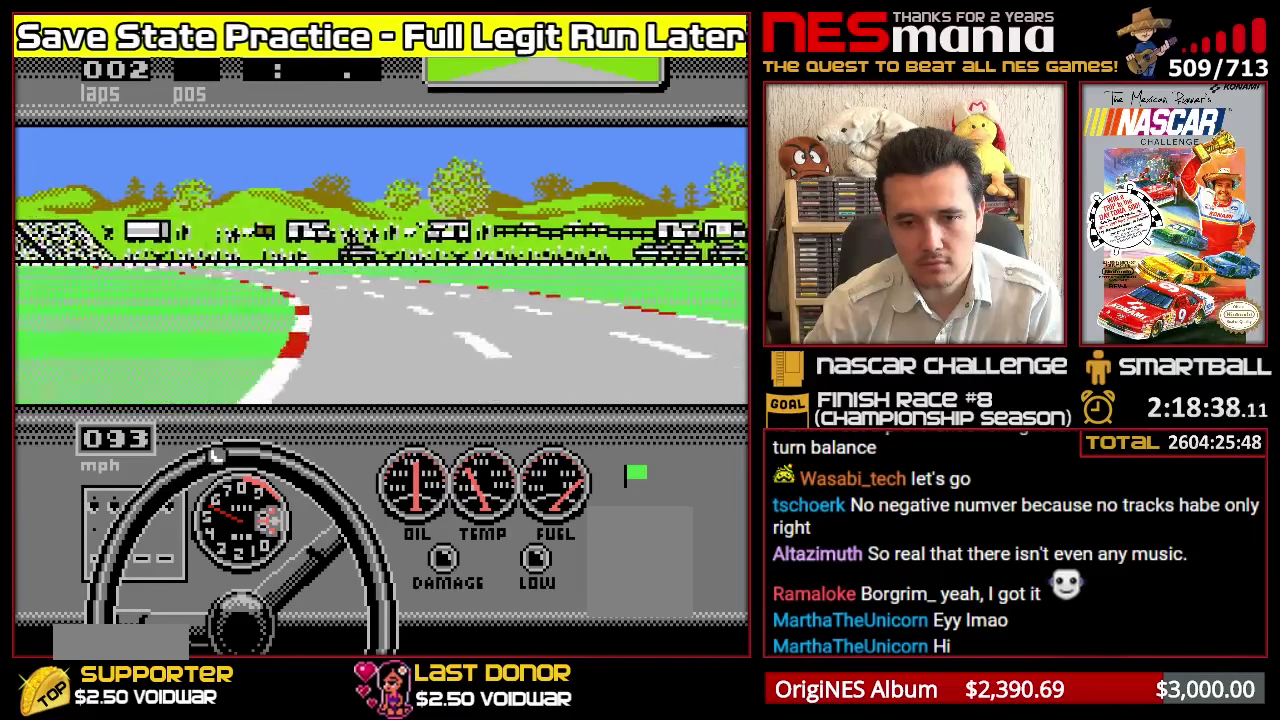
{"buttons": ["A", "DPAD_LEFT"], "events": [[200, "DPAD_LEFT", "down"], [317, "DPAD_LEFT", "up"], [467, "DPAD_LEFT", "down"]]}
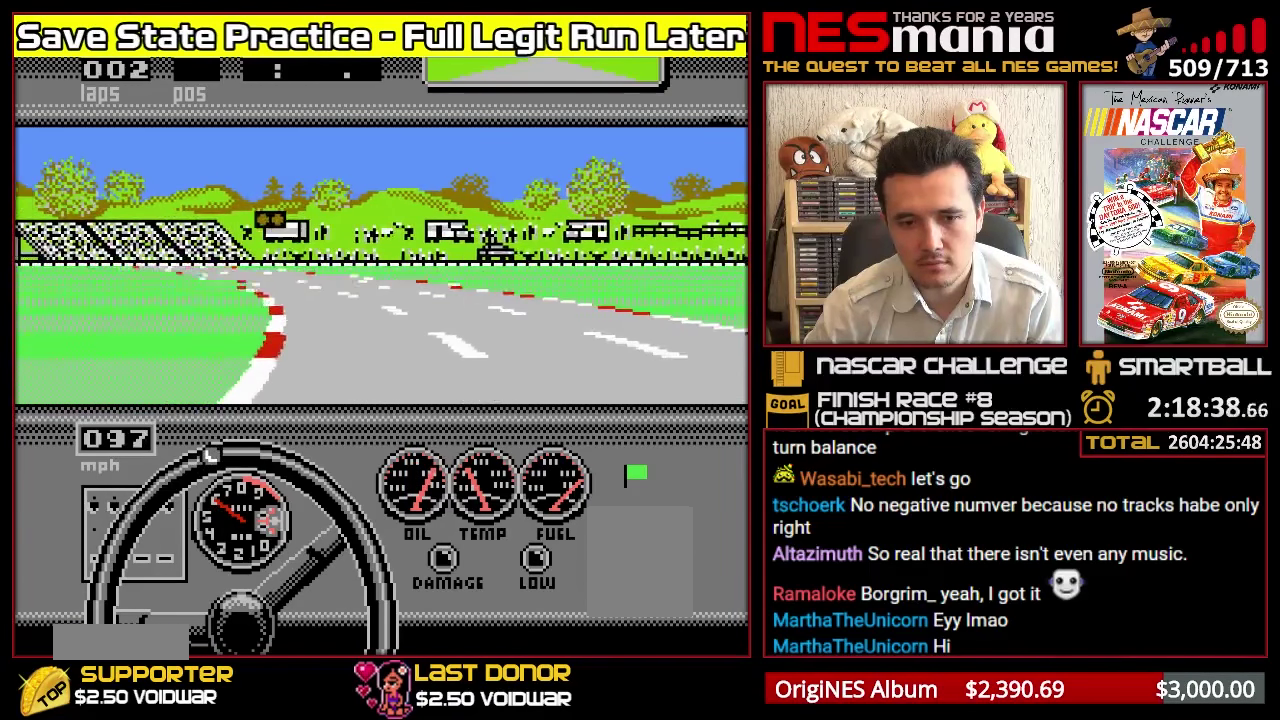
{"buttons": ["A"], "events": [[67, "DPAD_LEFT", "up"]]}
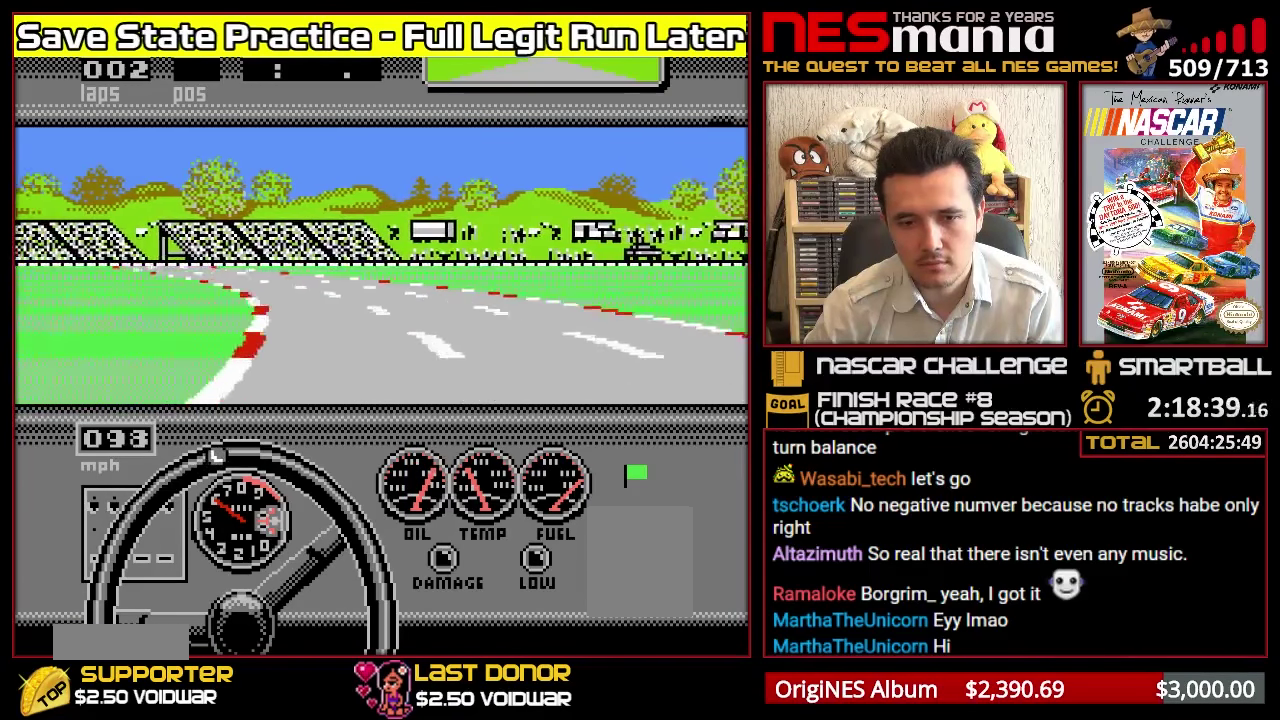
{"buttons": ["A", "DPAD_LEFT"], "events": [[83, "DPAD_LEFT", "down"], [183, "DPAD_LEFT", "up"], [417, "DPAD_LEFT", "down"]]}
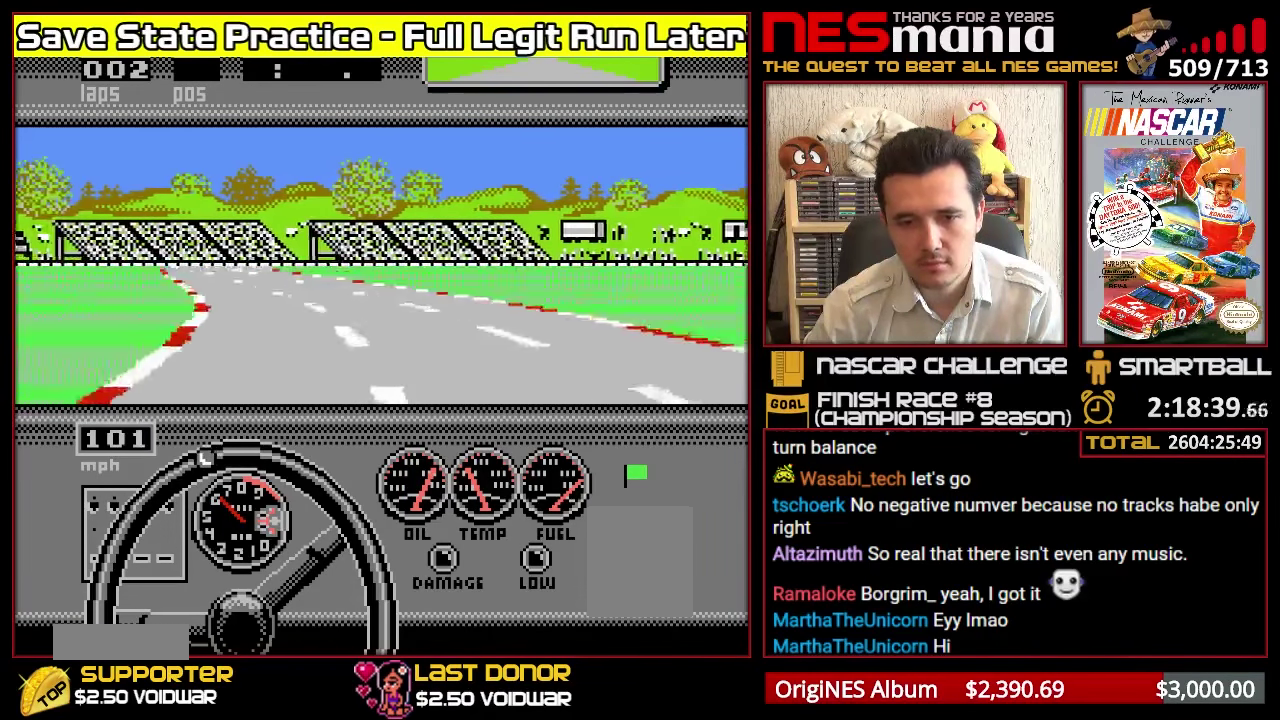
{"buttons": [], "events": [[67, "DPAD_LEFT", "up"], [183, "DPAD_LEFT", "down"], [283, "DPAD_LEFT", "up"], [467, "A", "up"]]}
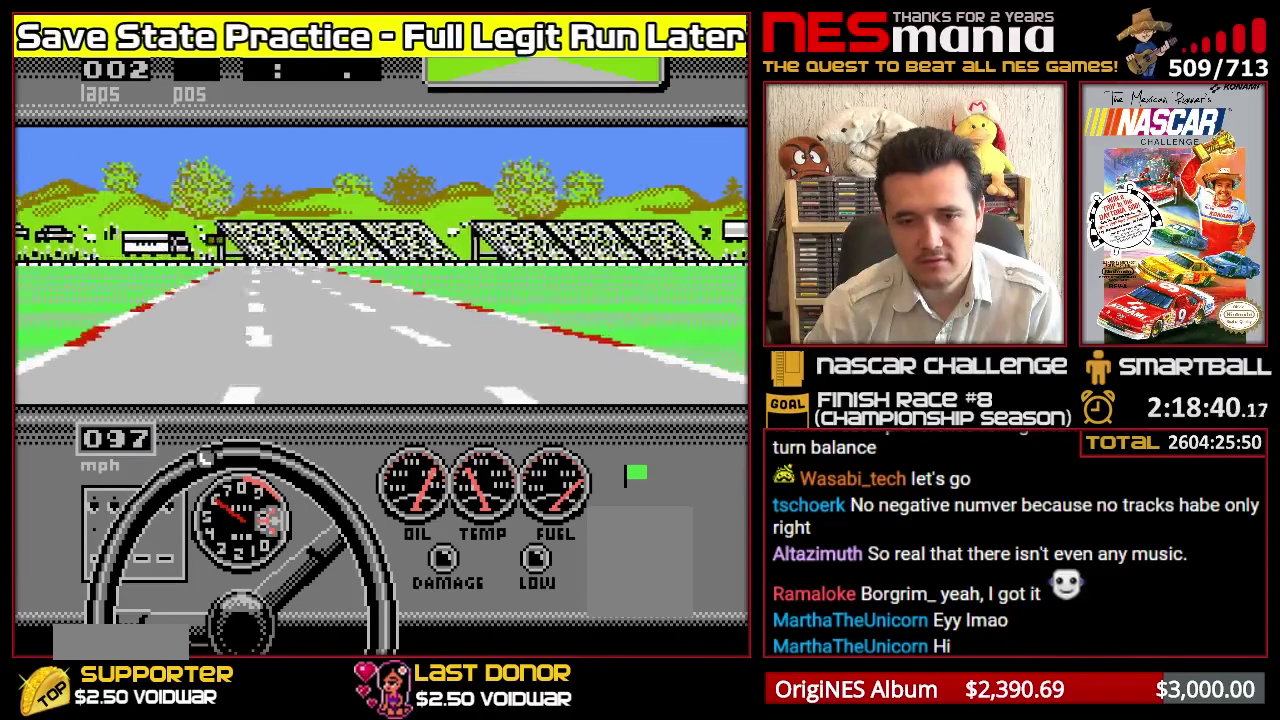
{"buttons": ["A"], "events": [[67, "A", "down"], [317, "DPAD_LEFT", "down"], [383, "DPAD_LEFT", "up"]]}
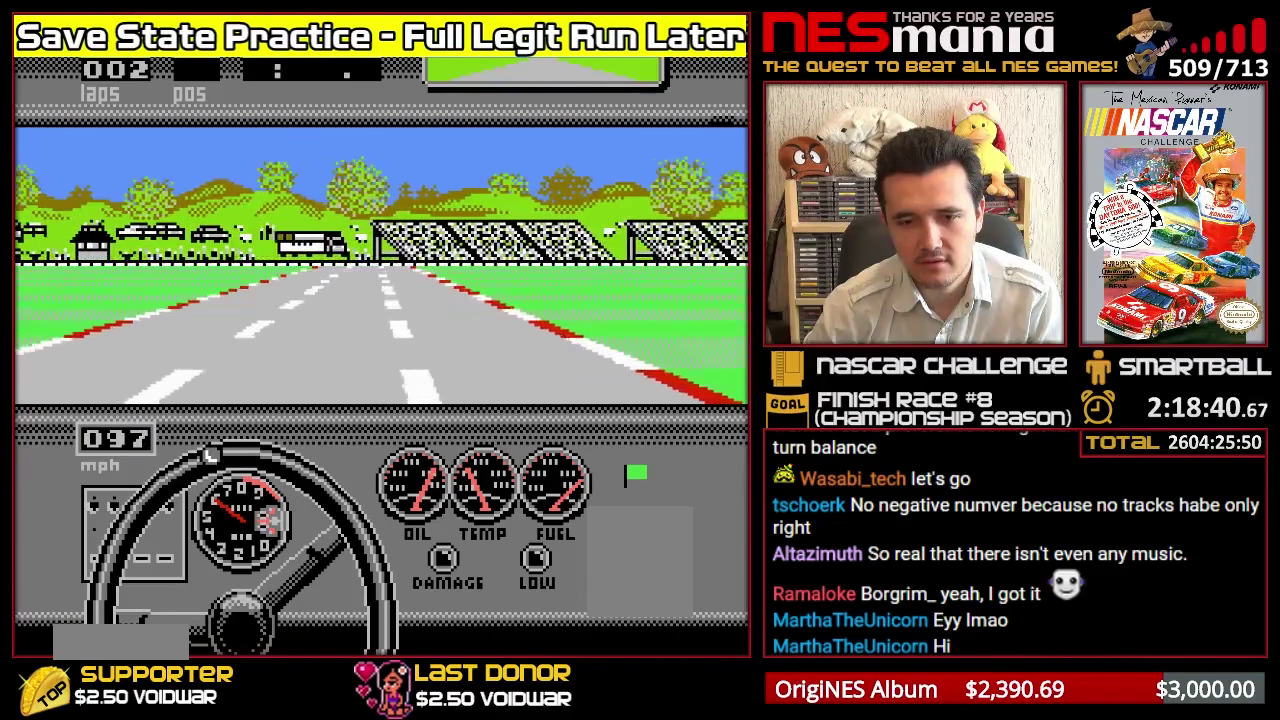
{"buttons": ["A"], "events": [[367, "DPAD_RIGHT", "down"], [483, "DPAD_RIGHT", "up"]]}
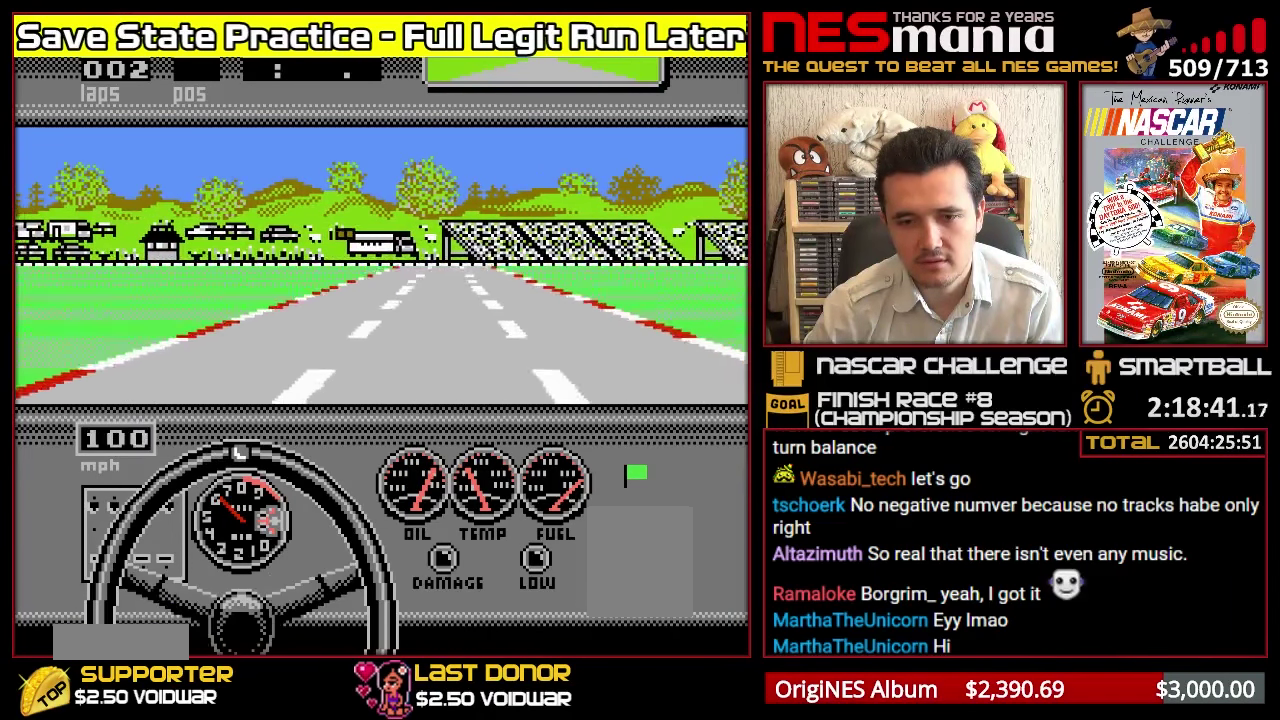
{"buttons": ["A", "DPAD_RIGHT"], "events": [[383, "DPAD_RIGHT", "down"]]}
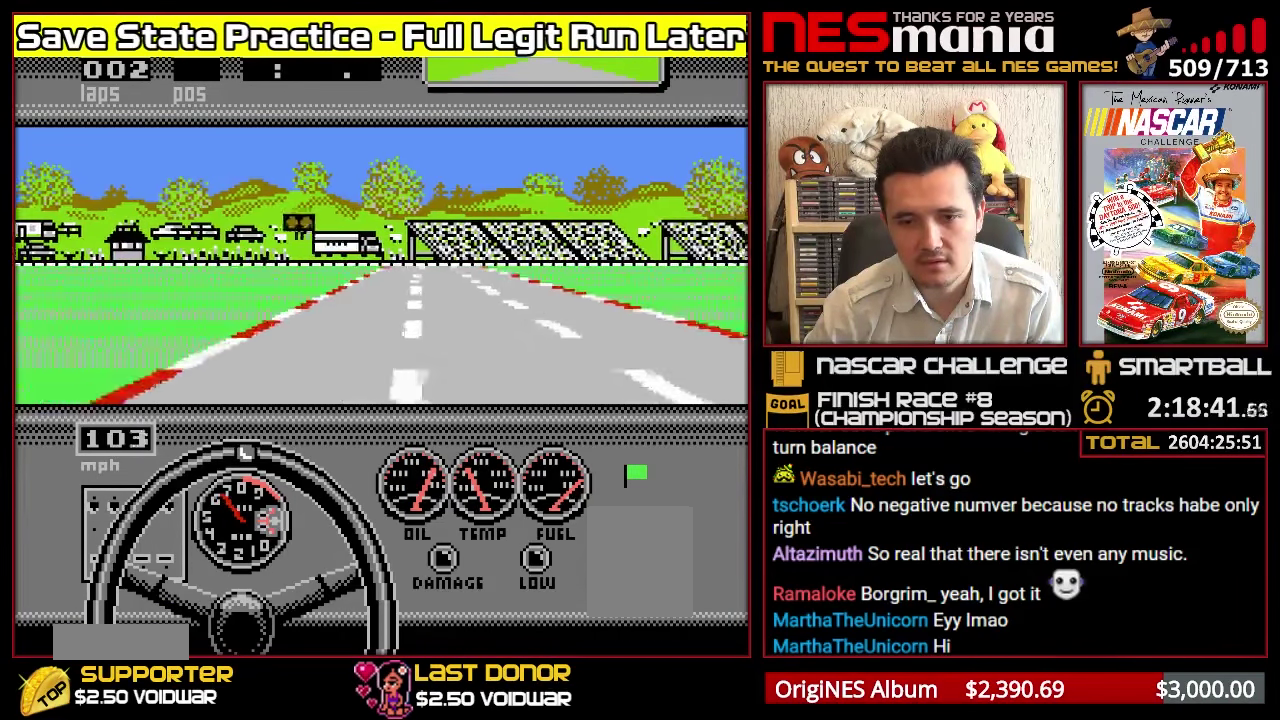
{"buttons": ["A"], "events": [[17, "DPAD_RIGHT", "up"]]}
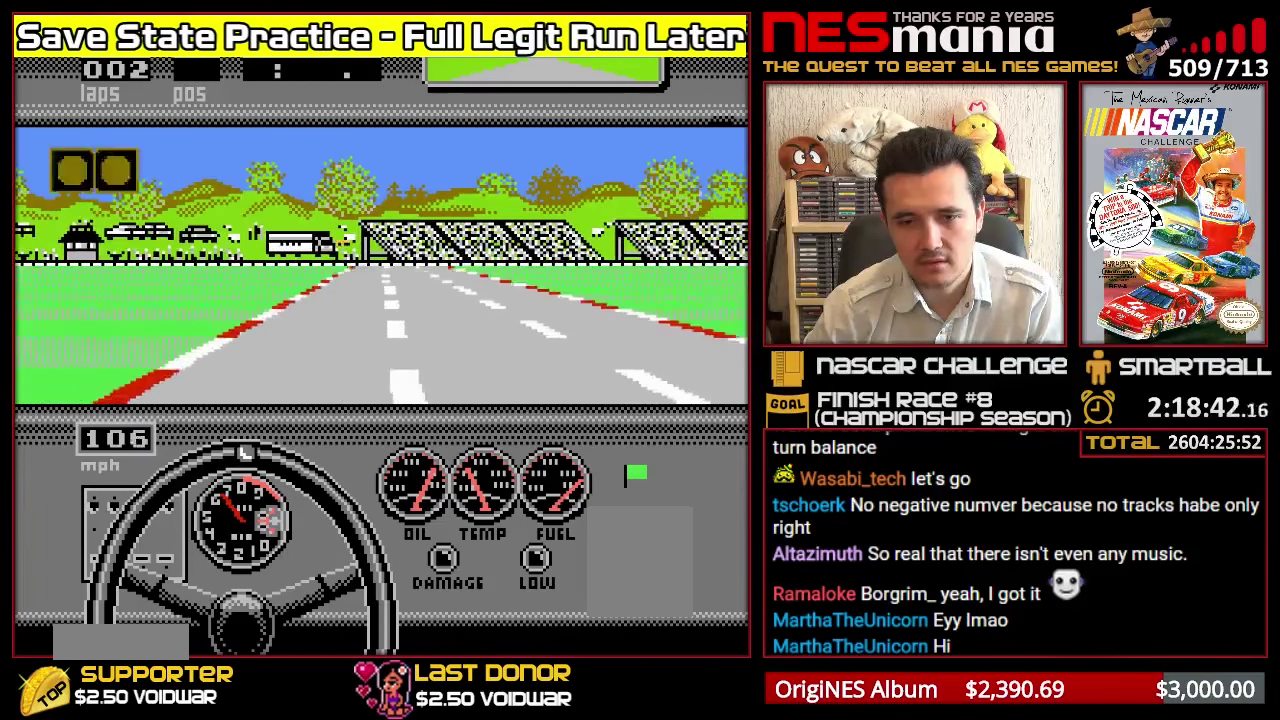
{"buttons": ["A"], "events": []}
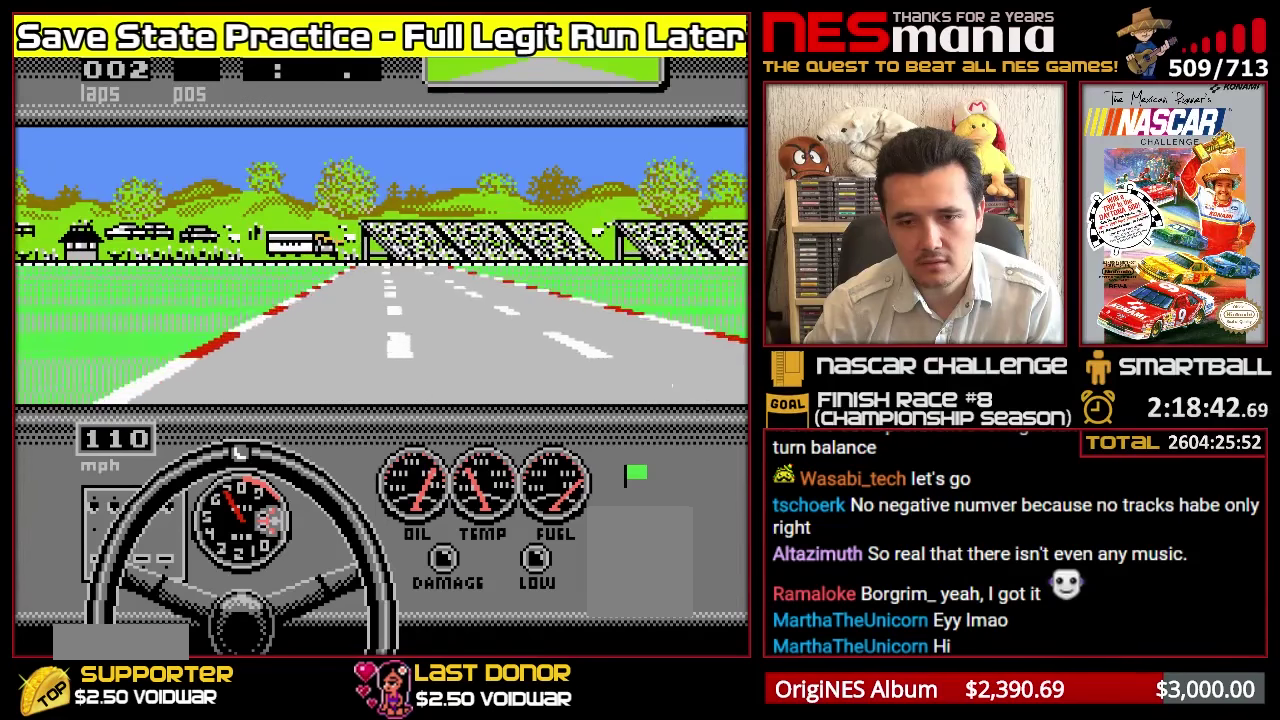
{"buttons": ["A"], "events": []}
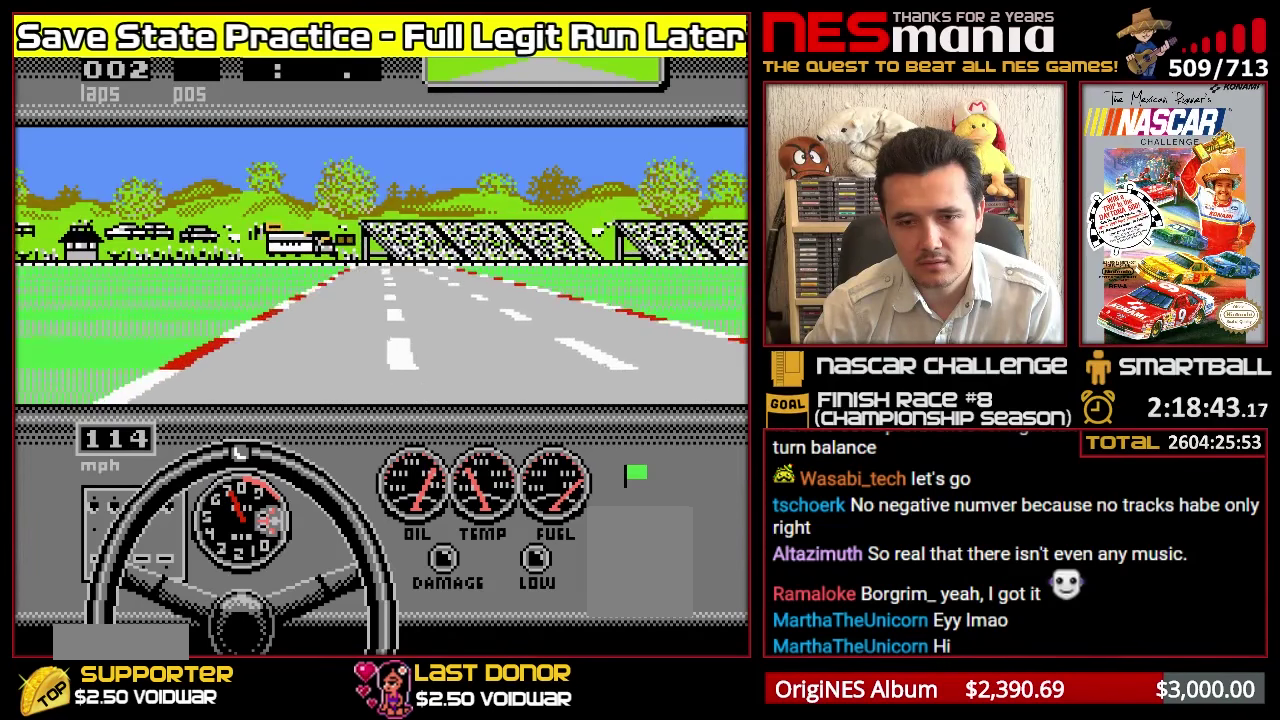
{"buttons": ["A"], "events": []}
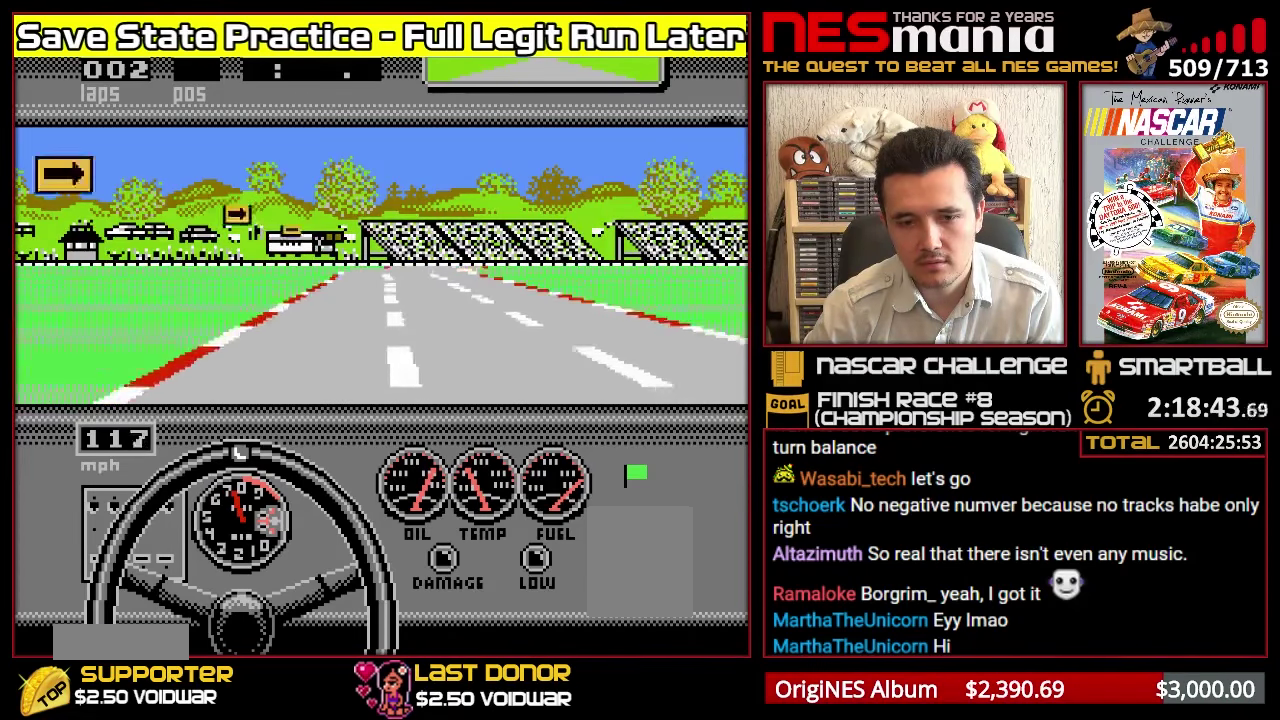
{"buttons": ["A"], "events": []}
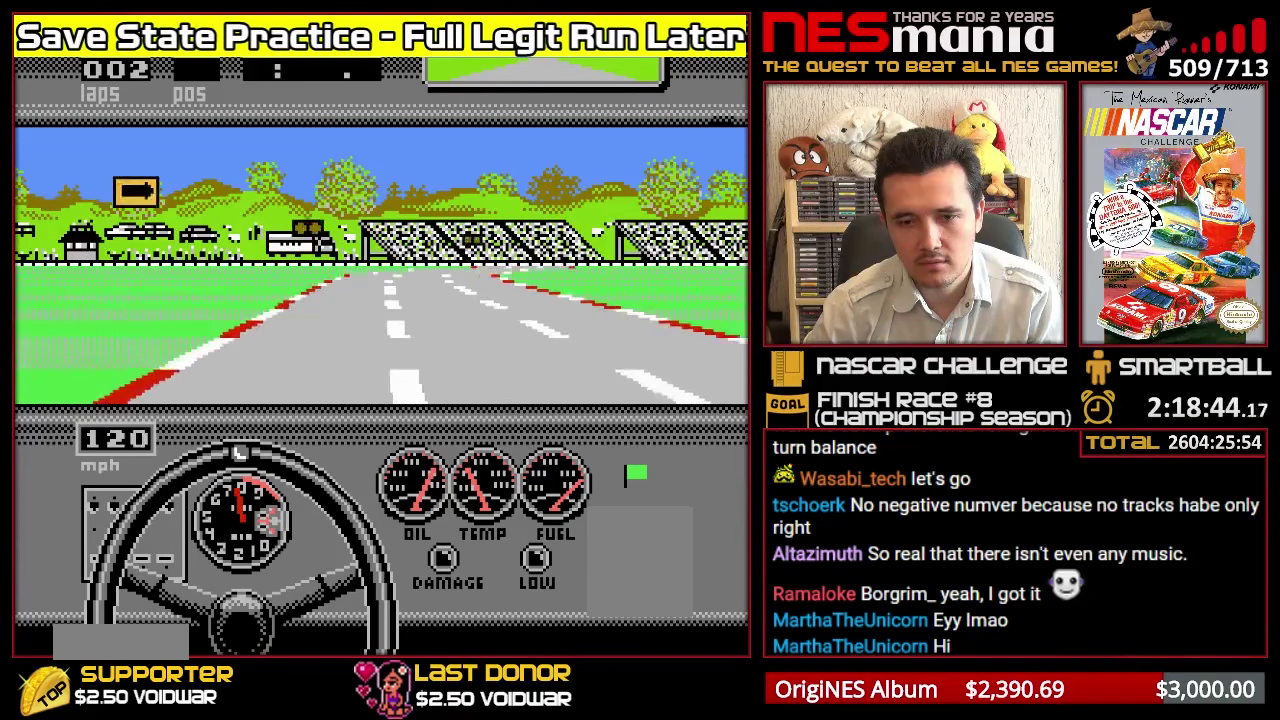
{"buttons": ["A", "DPAD_RIGHT"], "events": [[217, "B", "down"], [217, "DPAD_RIGHT", "down"], [433, "B", "up"]]}
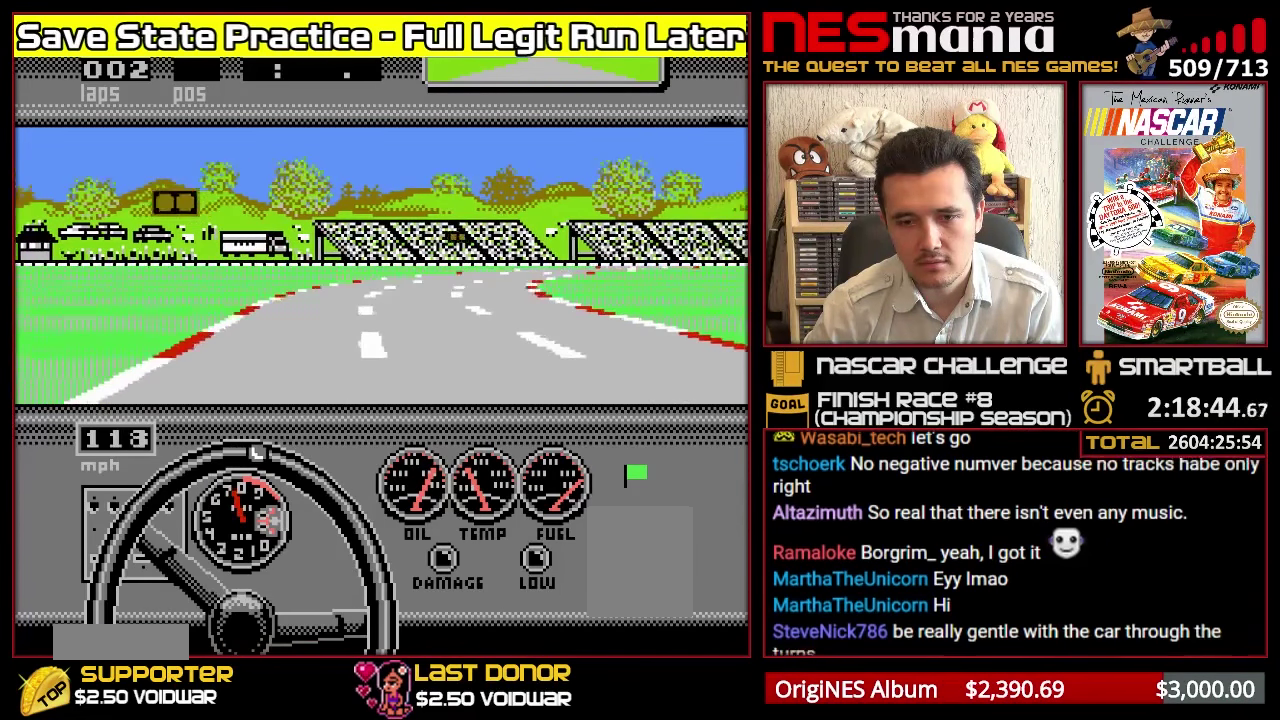
{"buttons": ["A", "DPAD_RIGHT"], "events": [[150, "DPAD_RIGHT", "up"], [433, "DPAD_RIGHT", "down"]]}
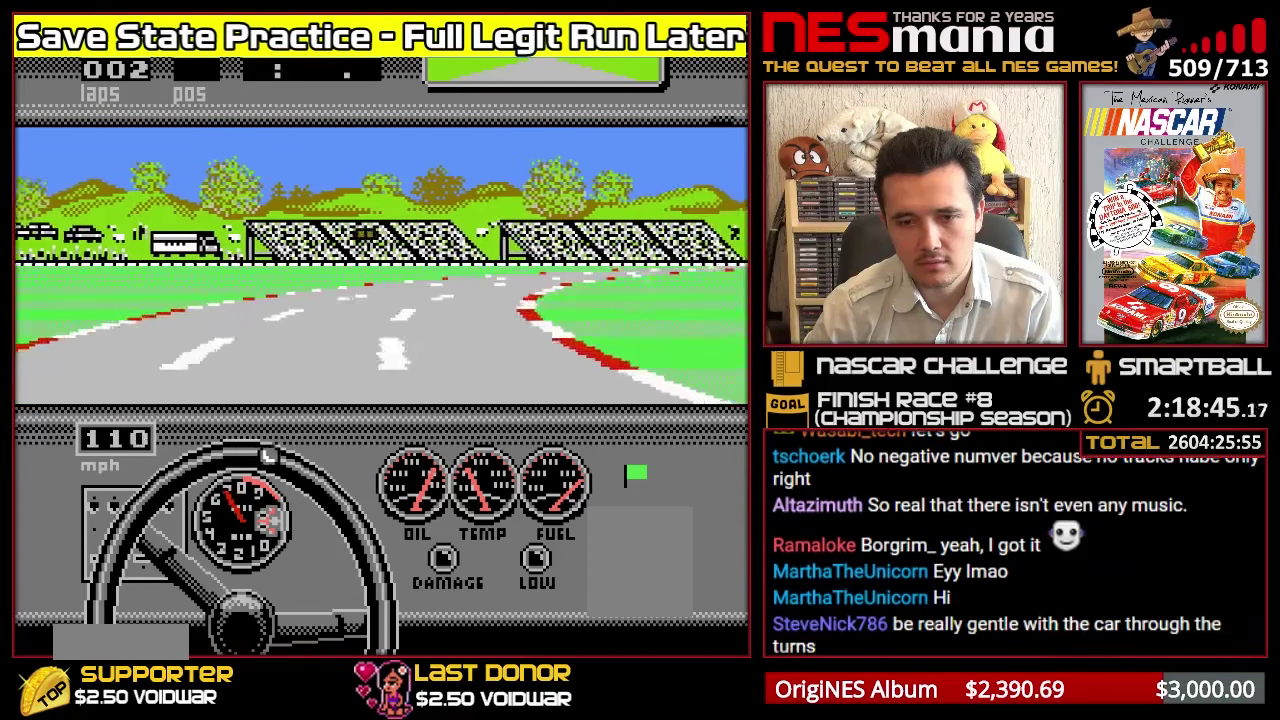
{"buttons": [], "events": [[33, "A", "up"], [50, "DPAD_RIGHT", "up"], [150, "A", "down"], [150, "DPAD_RIGHT", "down"], [233, "A", "up"], [233, "DPAD_RIGHT", "up"], [283, "DPAD_RIGHT", "down"], [400, "DPAD_RIGHT", "up"]]}